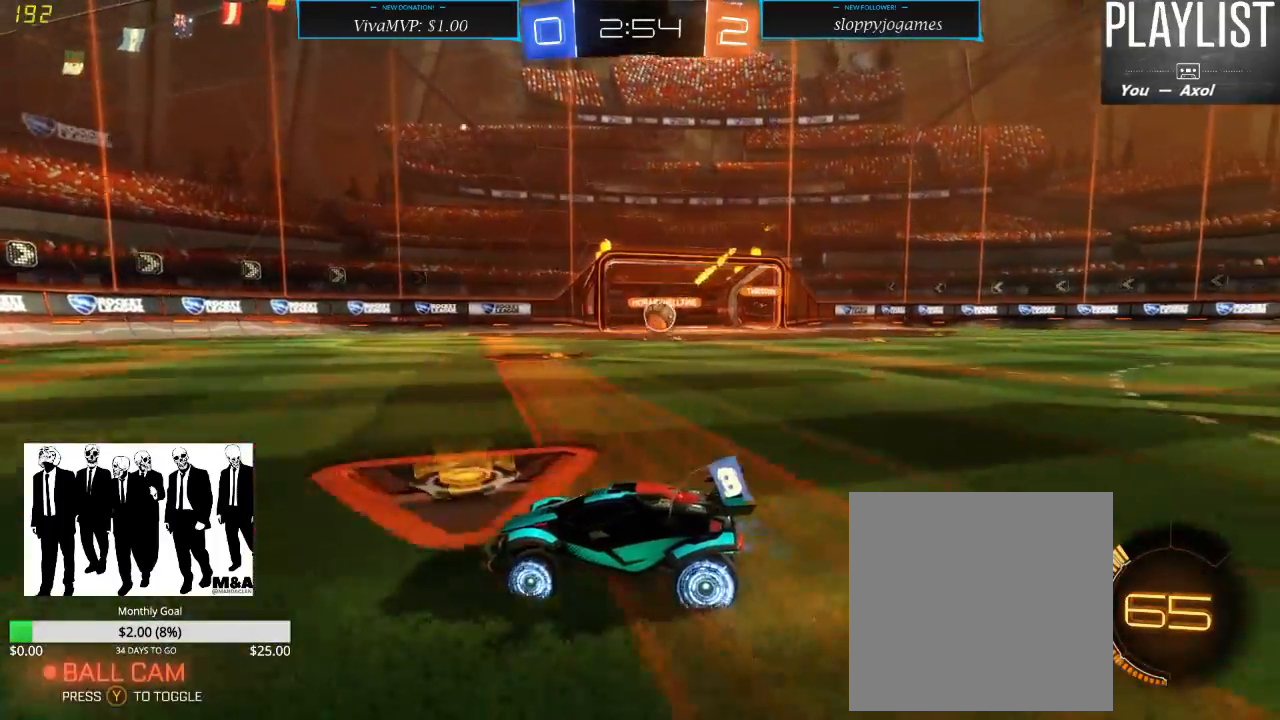
Gameplay with a controller (Xbox layout); each line is a JSON object with the inputs held at the frame after it (dt_ms = milliseconds from this image to that frame). "events" lists button and stick changes between this image and that frame as [ms after this image, input, new state], when the widget could be followed in between. Not read: L3 R3.
{"dt_ms": 500, "buttons": ["R2"], "left_stick": "left", "right_stick": "center", "events": [[117, "X", "down"], [217, "X", "up"], [283, "left_stick", "center"], [333, "left_stick", "left"]]}
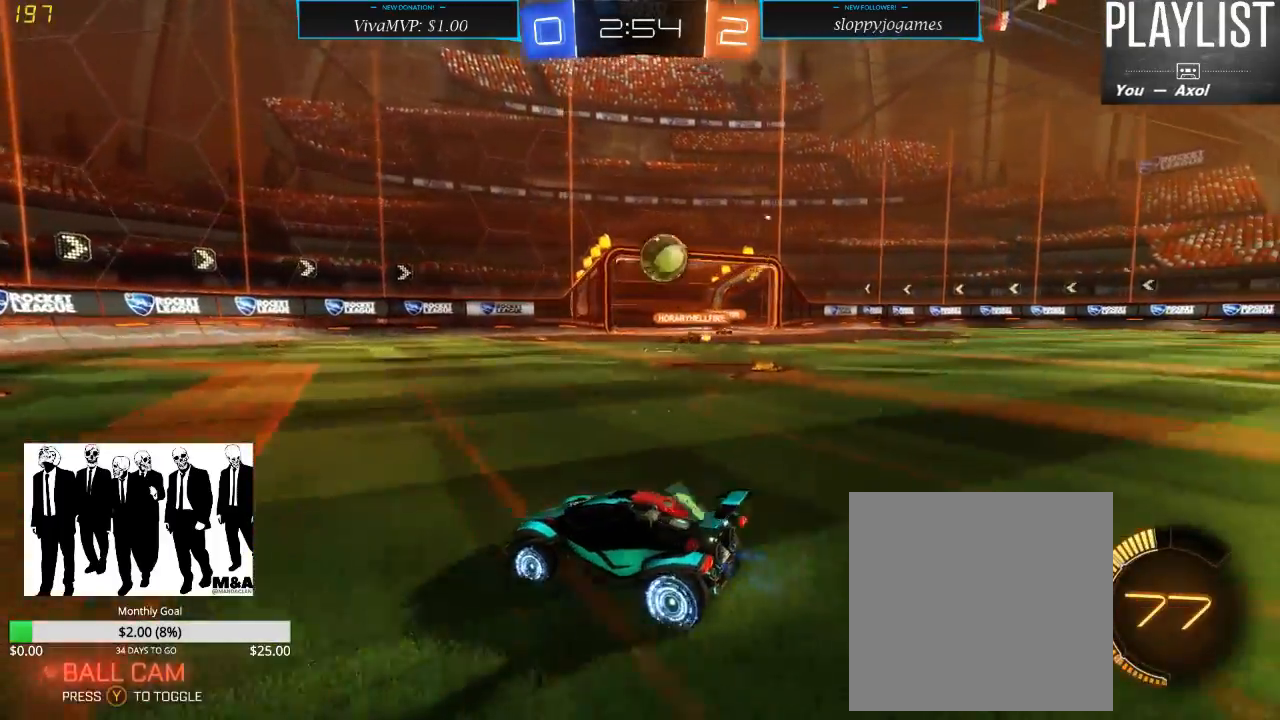
{"dt_ms": 500, "buttons": ["A", "L2"], "left_stick": "down-right", "right_stick": "center", "events": [[17, "left_stick", "center"], [83, "left_stick", "right"], [150, "L2", "down"], [200, "R2", "up"], [250, "left_stick", "down-right"], [483, "A", "down"]]}
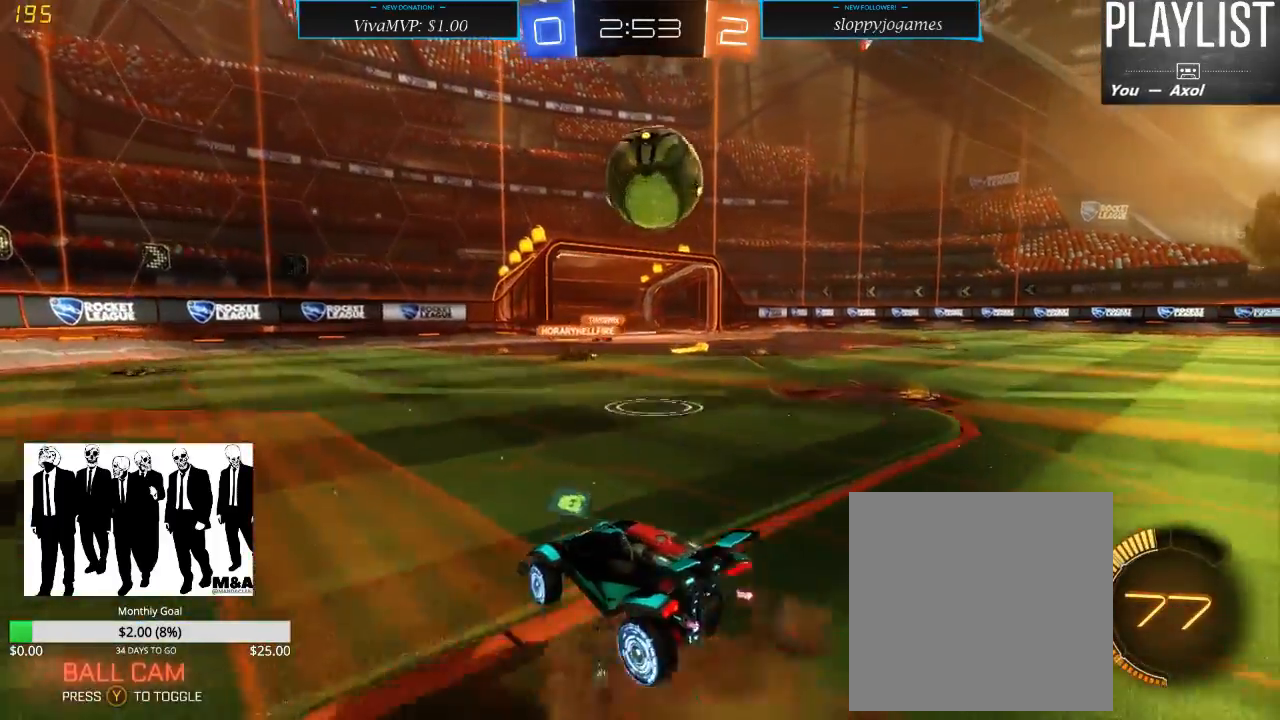
{"dt_ms": 500, "buttons": ["R1"], "left_stick": "center", "right_stick": "center", "events": [[167, "A", "up"], [183, "R1", "down"], [217, "left_stick", "center"], [250, "L2", "up"], [317, "A", "down"], [500, "A", "up"]]}
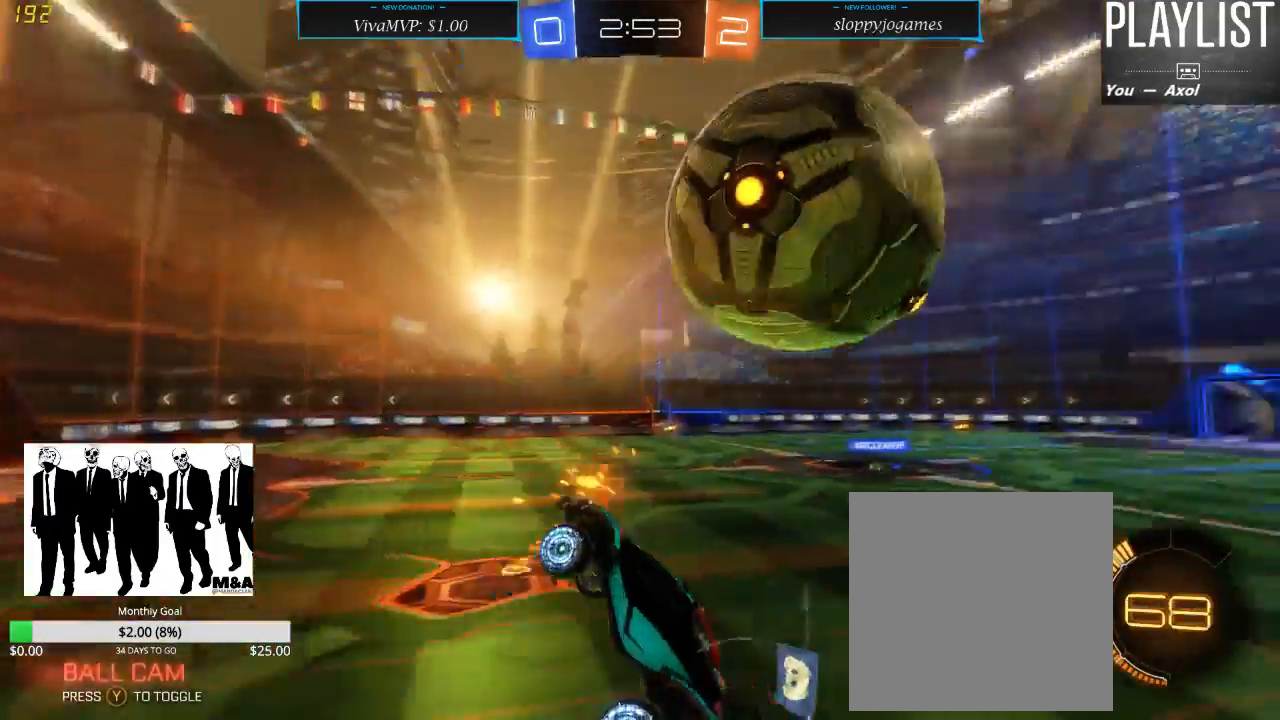
{"dt_ms": 1000, "buttons": ["R2"], "left_stick": "center", "right_stick": "center", "events": [[33, "R1", "up"], [217, "left_stick", "up"], [333, "R2", "down"], [500, "left_stick", "center"]]}
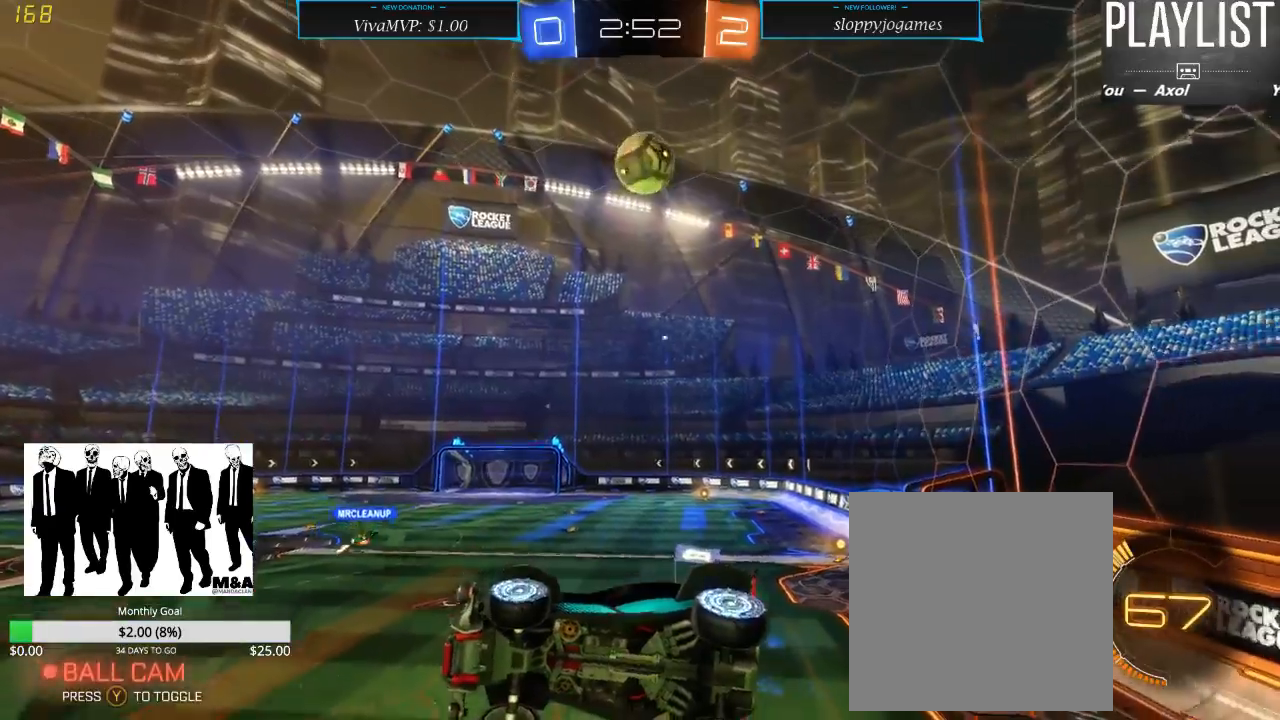
{"dt_ms": 500, "buttons": ["L1", "R2"], "left_stick": "down-left", "right_stick": "center", "events": [[317, "L1", "down"], [317, "left_stick", "down-left"]]}
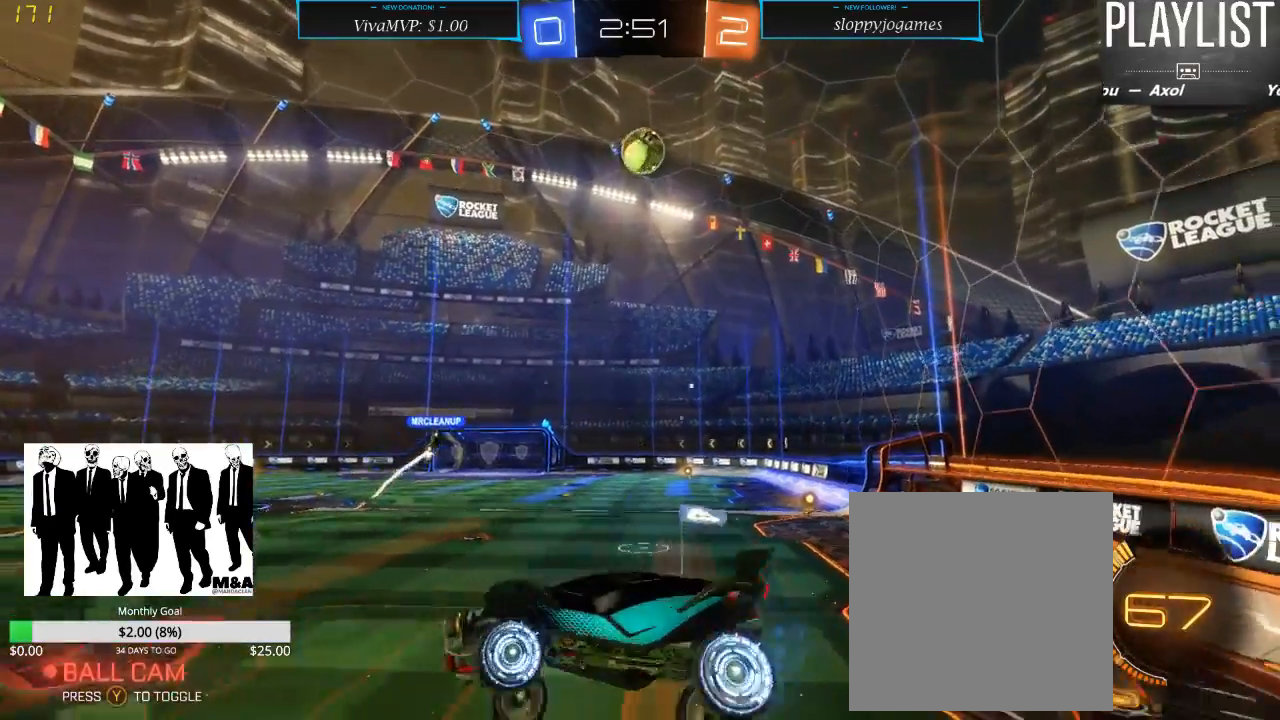
{"dt_ms": 500, "buttons": ["R2"], "left_stick": "center", "right_stick": "center", "events": [[67, "L1", "up"], [83, "left_stick", "center"]]}
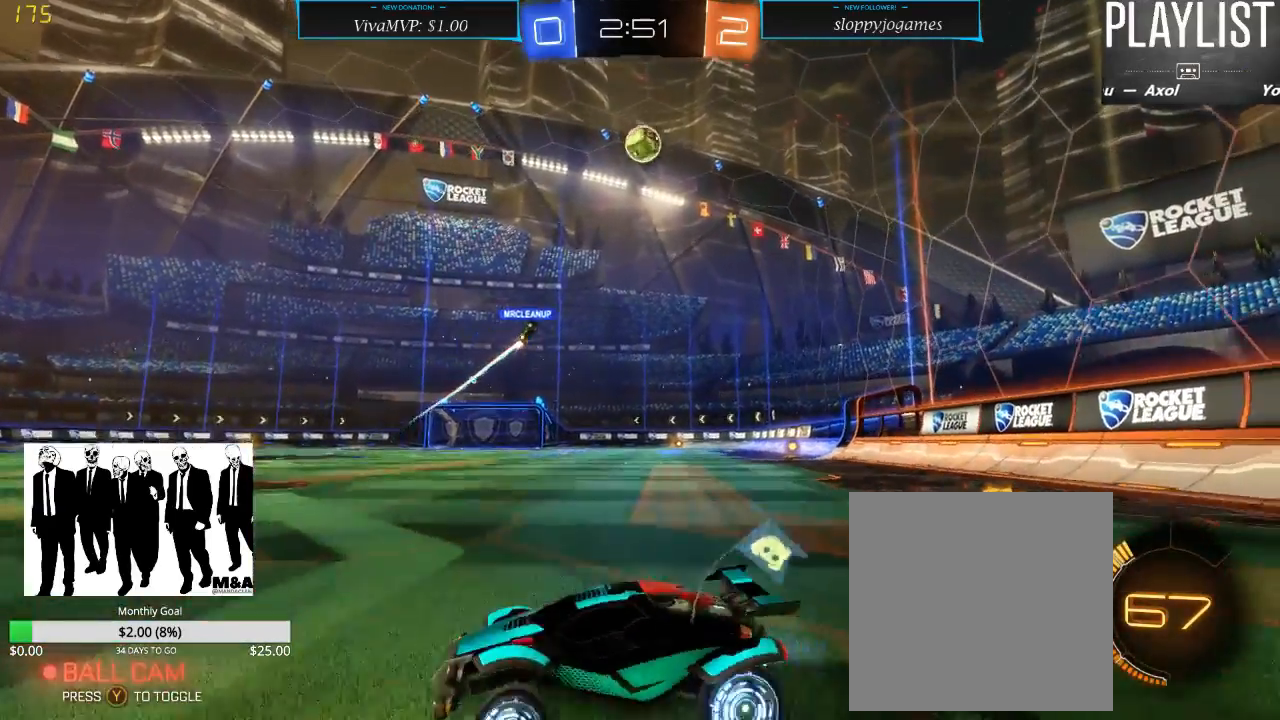
{"dt_ms": 500, "buttons": ["R2"], "left_stick": "right", "right_stick": "center", "events": [[117, "left_stick", "right"]]}
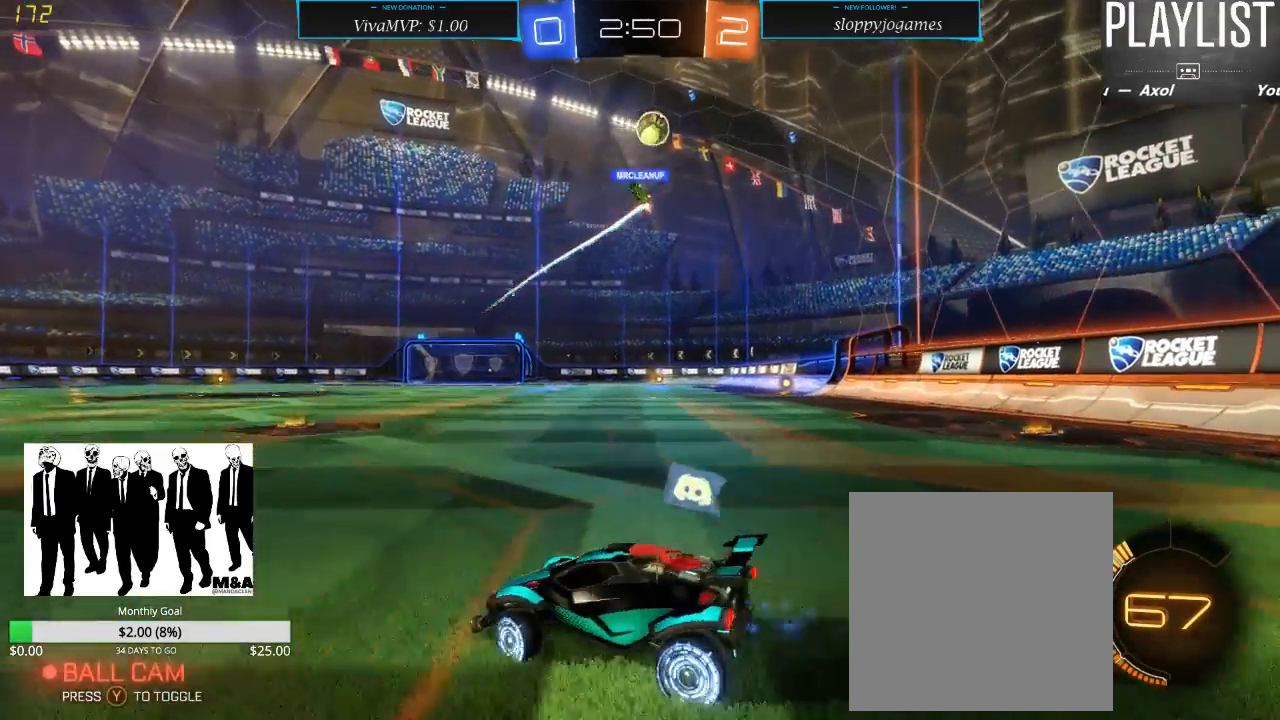
{"dt_ms": 500, "buttons": ["R1", "R2"], "left_stick": "center", "right_stick": "center", "events": [[133, "left_stick", "center"], [233, "R1", "down"]]}
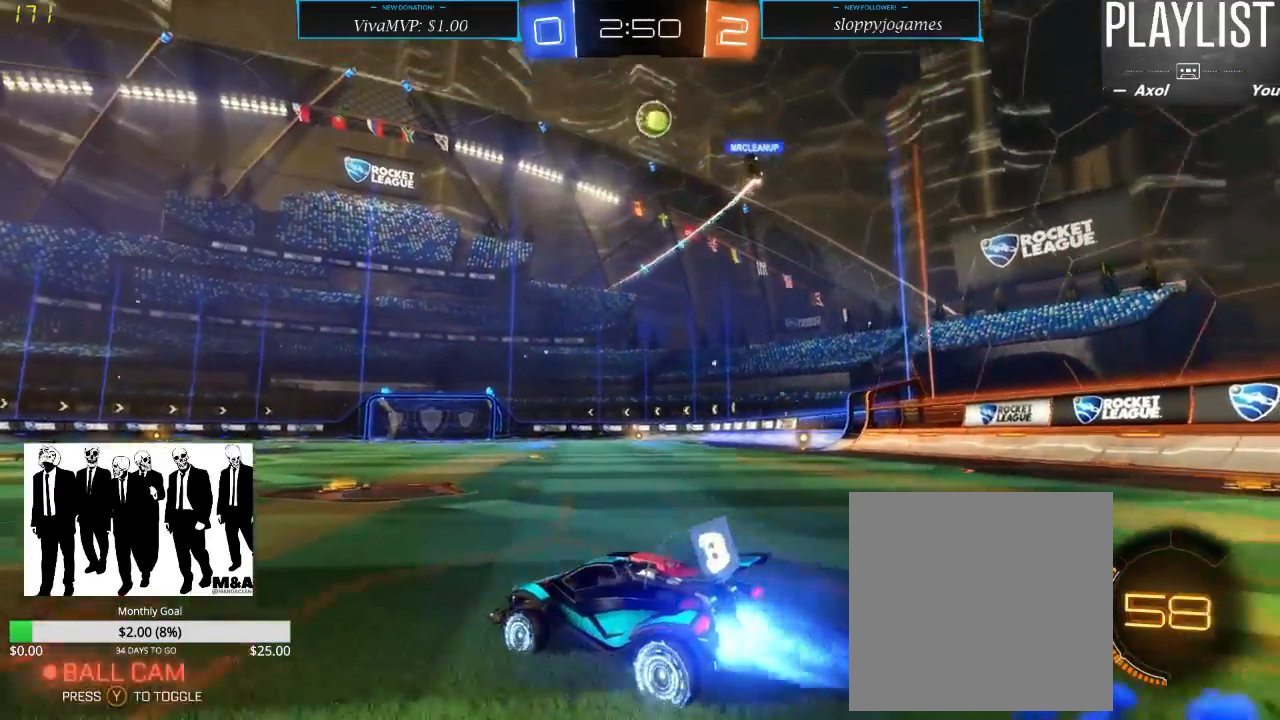
{"dt_ms": 500, "buttons": ["R2"], "left_stick": "center", "right_stick": "center", "events": [[67, "left_stick", "right"], [250, "left_stick", "center"], [317, "R1", "up"]]}
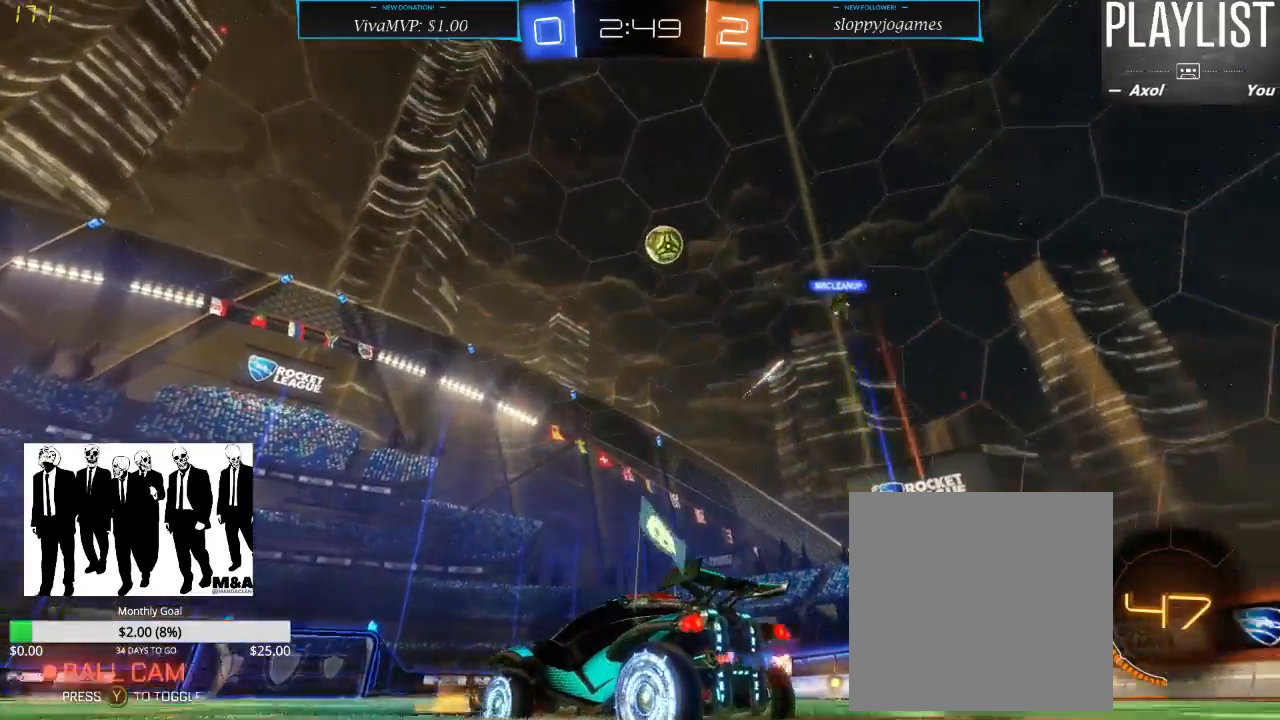
{"dt_ms": 500, "buttons": ["R2"], "left_stick": "up", "right_stick": "center", "events": [[67, "left_stick", "up-right"], [200, "left_stick", "up"], [233, "A", "down"], [300, "A", "up"], [350, "A", "down"], [483, "A", "up"]]}
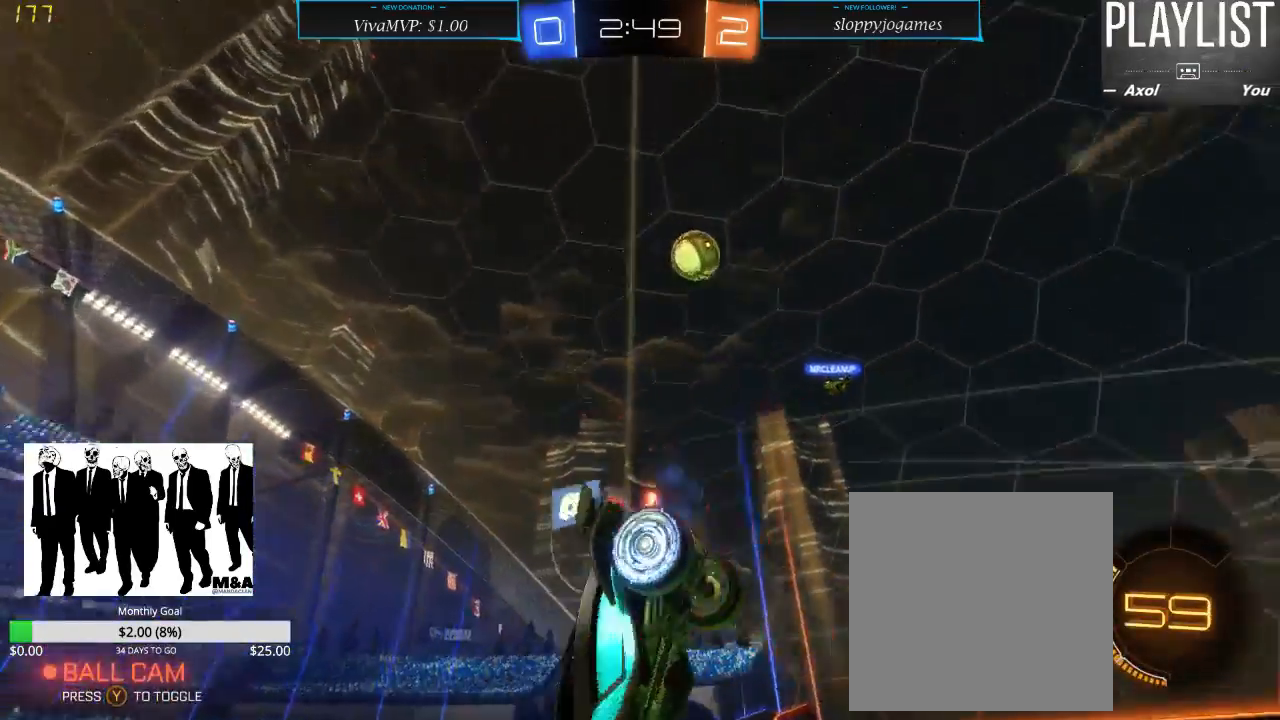
{"dt_ms": 500, "buttons": ["R2"], "left_stick": "center", "right_stick": "center", "events": [[150, "left_stick", "center"]]}
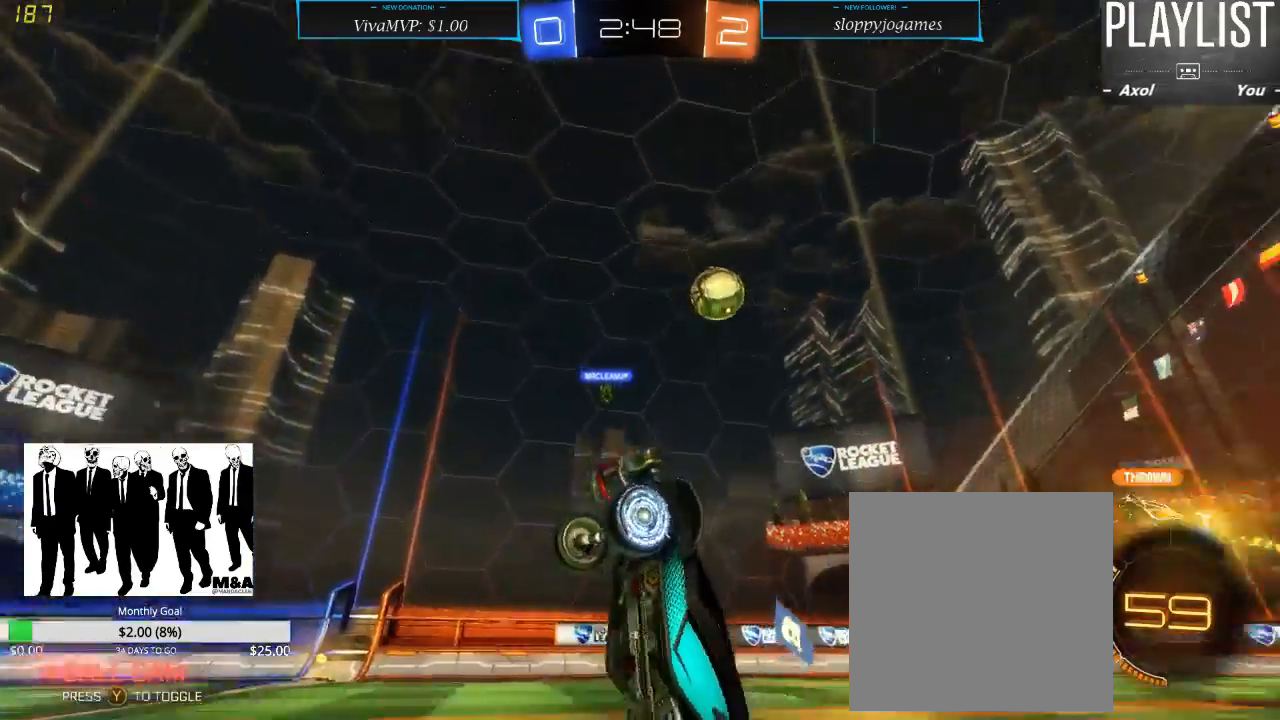
{"dt_ms": 500, "buttons": ["R2"], "left_stick": "center", "right_stick": "center", "events": []}
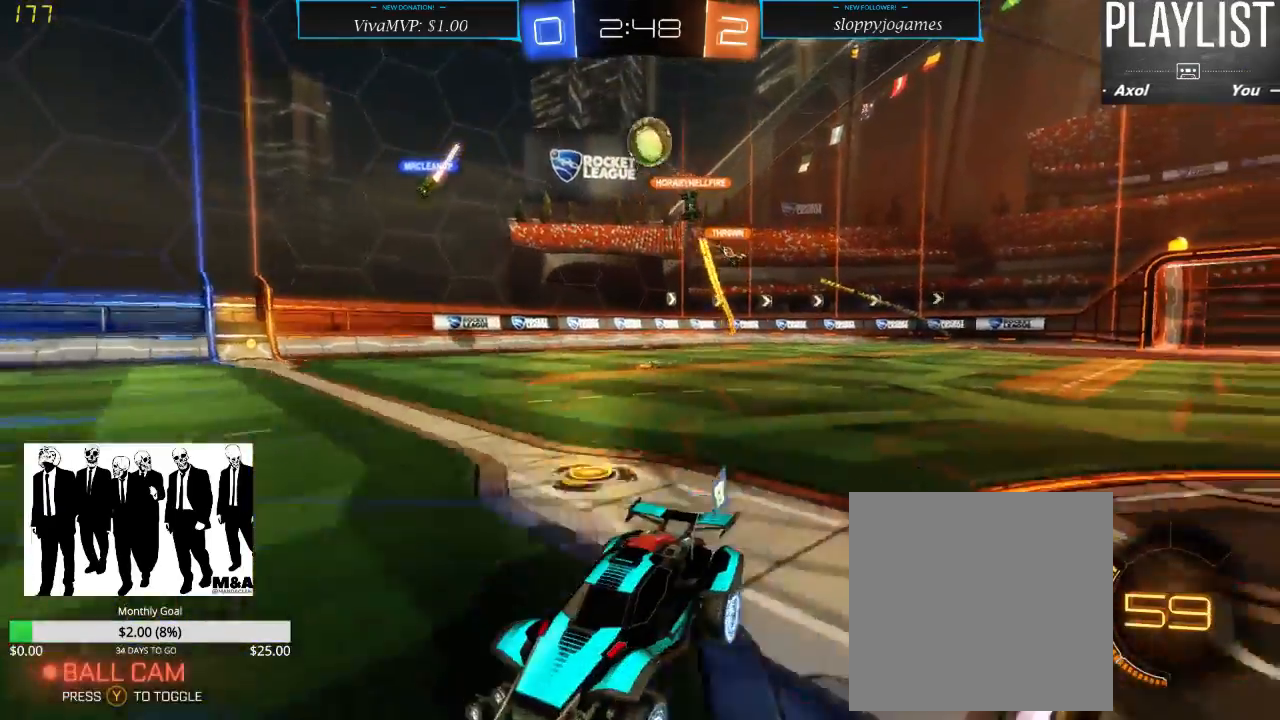
{"dt_ms": 500, "buttons": ["R2"], "left_stick": "center", "right_stick": "center", "events": []}
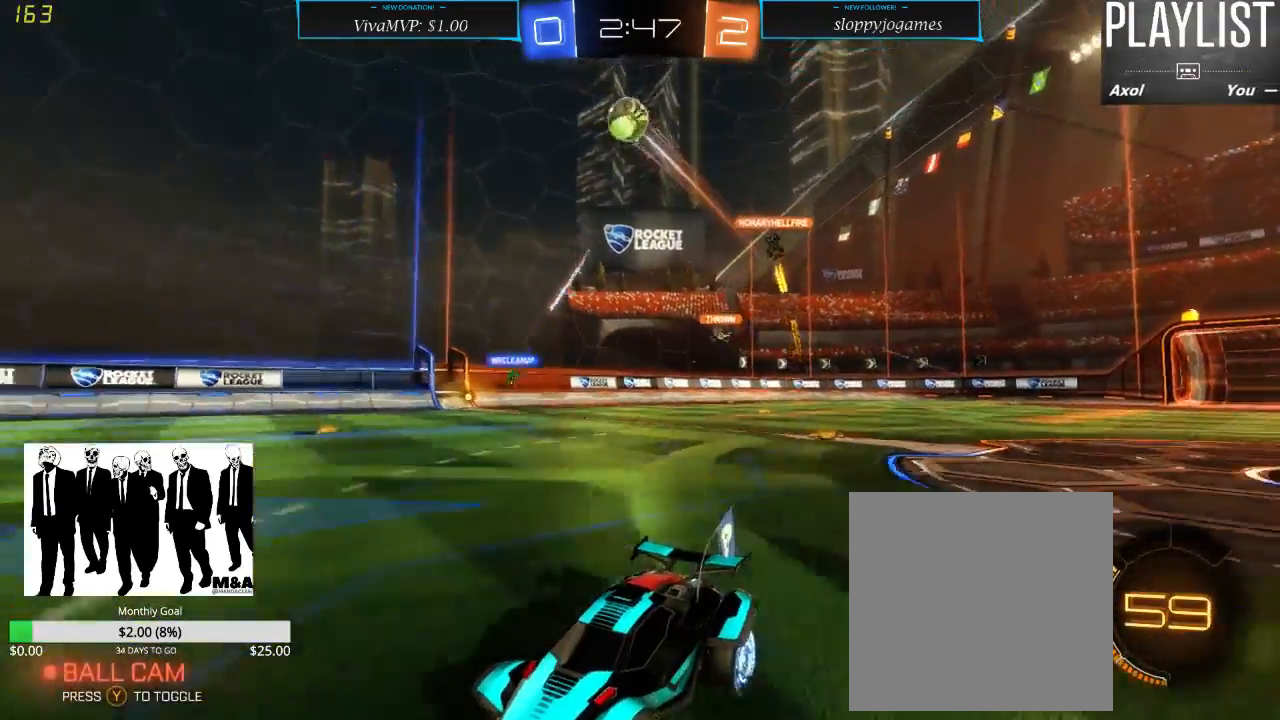
{"dt_ms": 500, "buttons": ["R2"], "left_stick": "center", "right_stick": "center", "events": []}
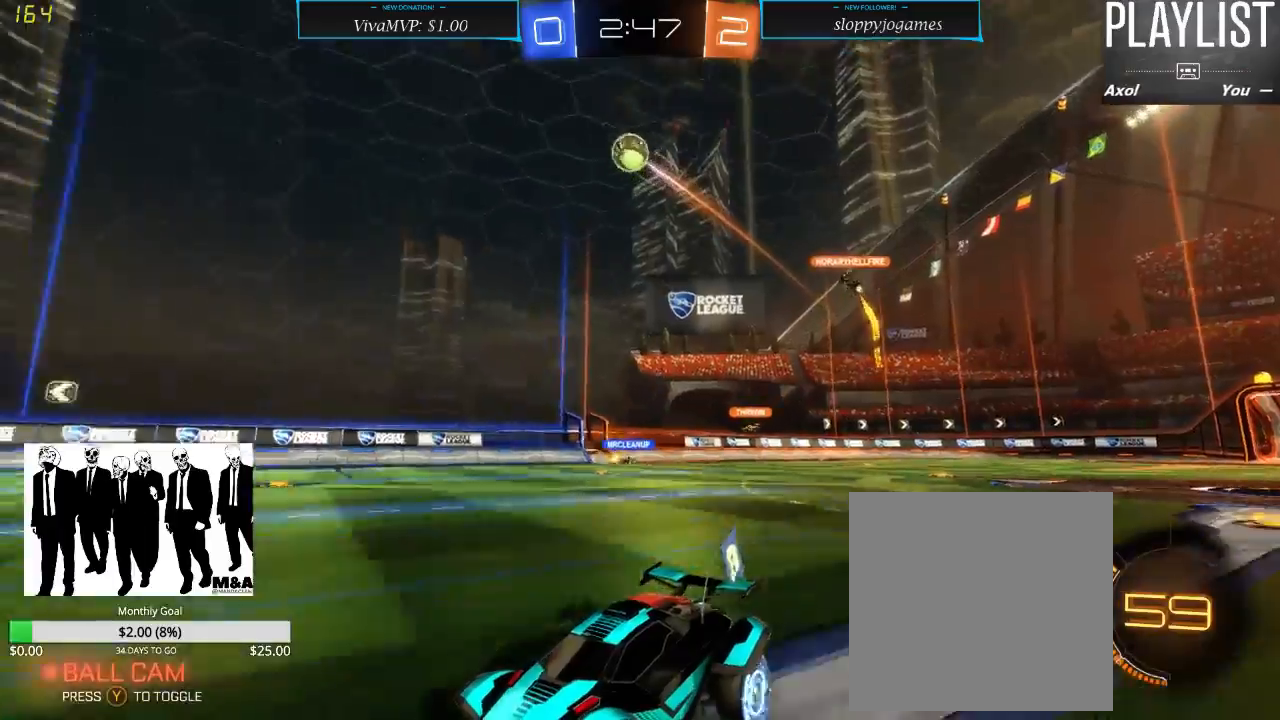
{"dt_ms": 500, "buttons": ["R2"], "left_stick": "right", "right_stick": "center", "events": [[483, "left_stick", "right"]]}
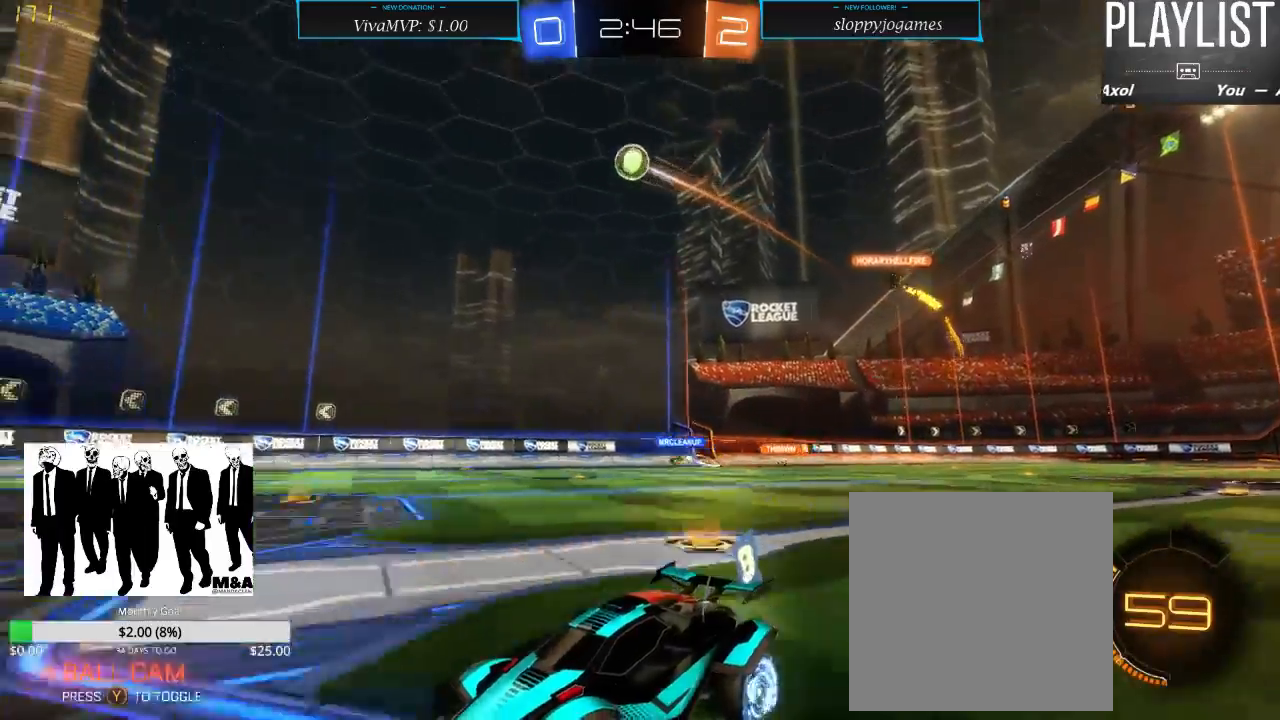
{"dt_ms": 500, "buttons": ["L2"], "left_stick": "center", "right_stick": "center", "events": [[67, "X", "down"], [400, "X", "up"], [433, "left_stick", "center"], [467, "L2", "down"], [500, "R2", "up"]]}
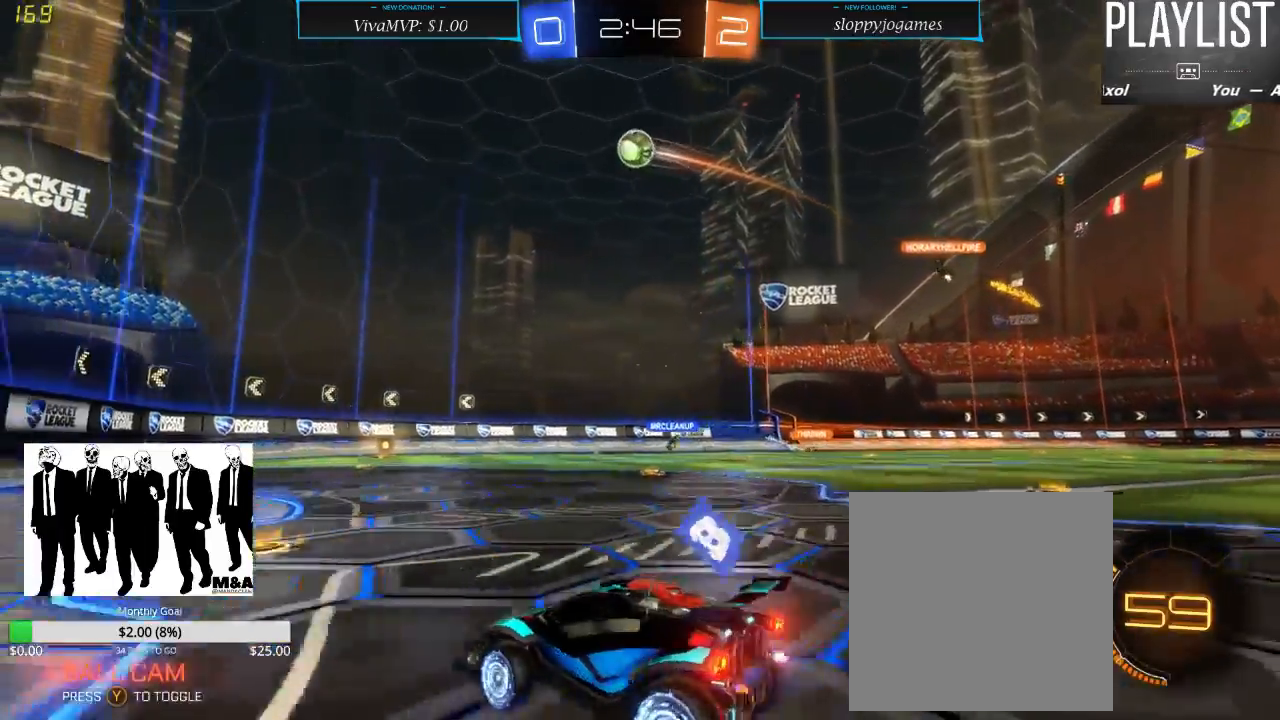
{"dt_ms": 500, "buttons": ["R2"], "left_stick": "left", "right_stick": "center", "events": [[317, "L2", "up"], [383, "R2", "down"], [450, "left_stick", "left"]]}
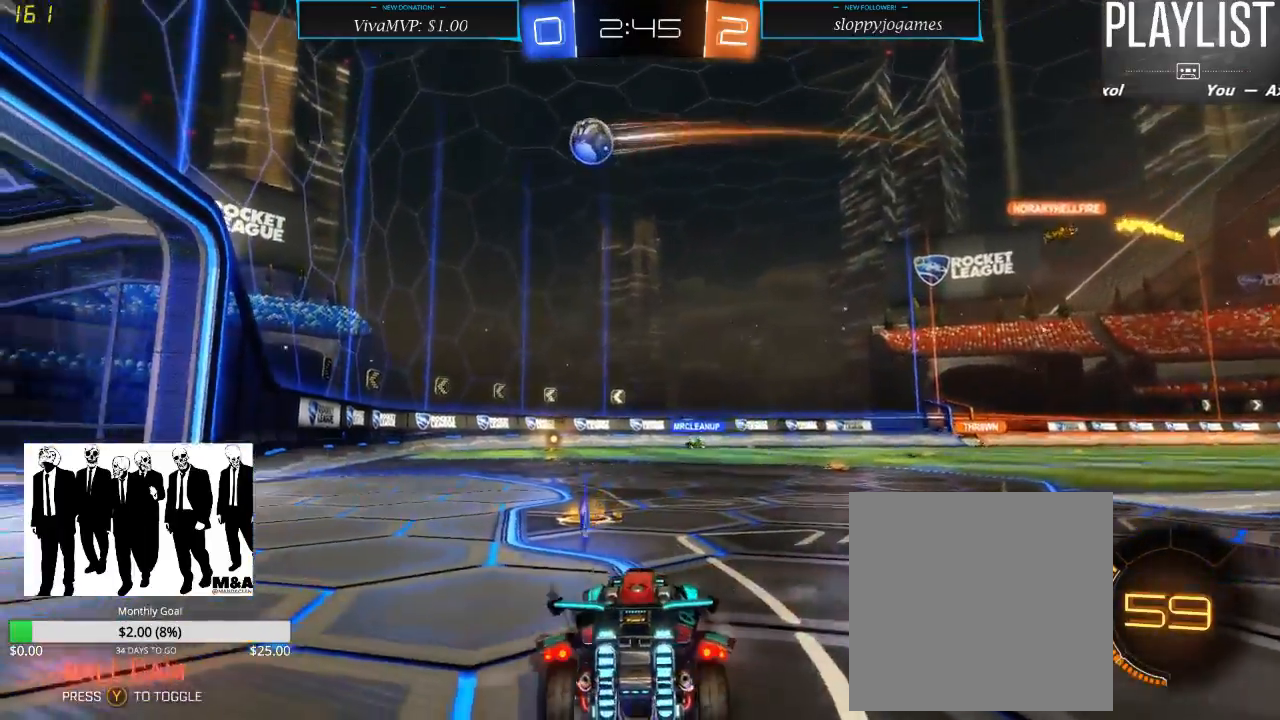
{"dt_ms": 500, "buttons": ["R2"], "left_stick": "right", "right_stick": "center", "events": [[183, "left_stick", "center"], [483, "left_stick", "right"]]}
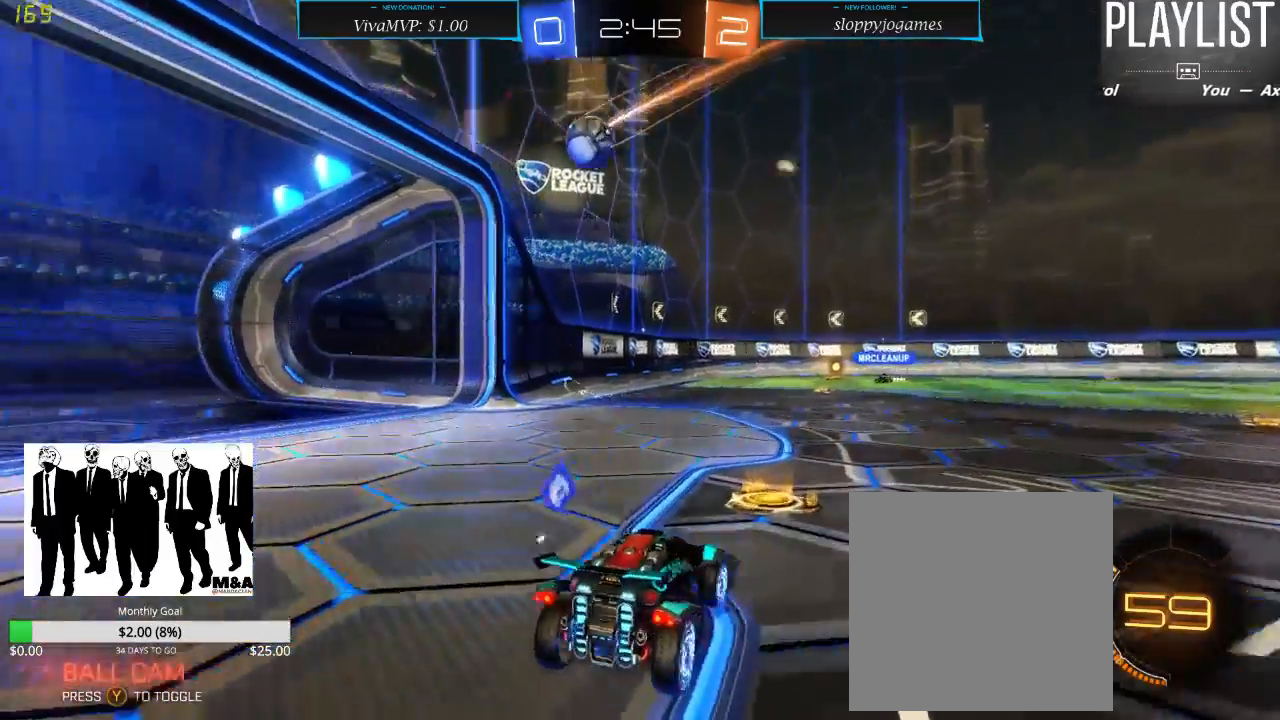
{"dt_ms": 500, "buttons": ["R1", "R2"], "left_stick": "center", "right_stick": "center", "events": [[150, "left_stick", "center"], [183, "R1", "down"]]}
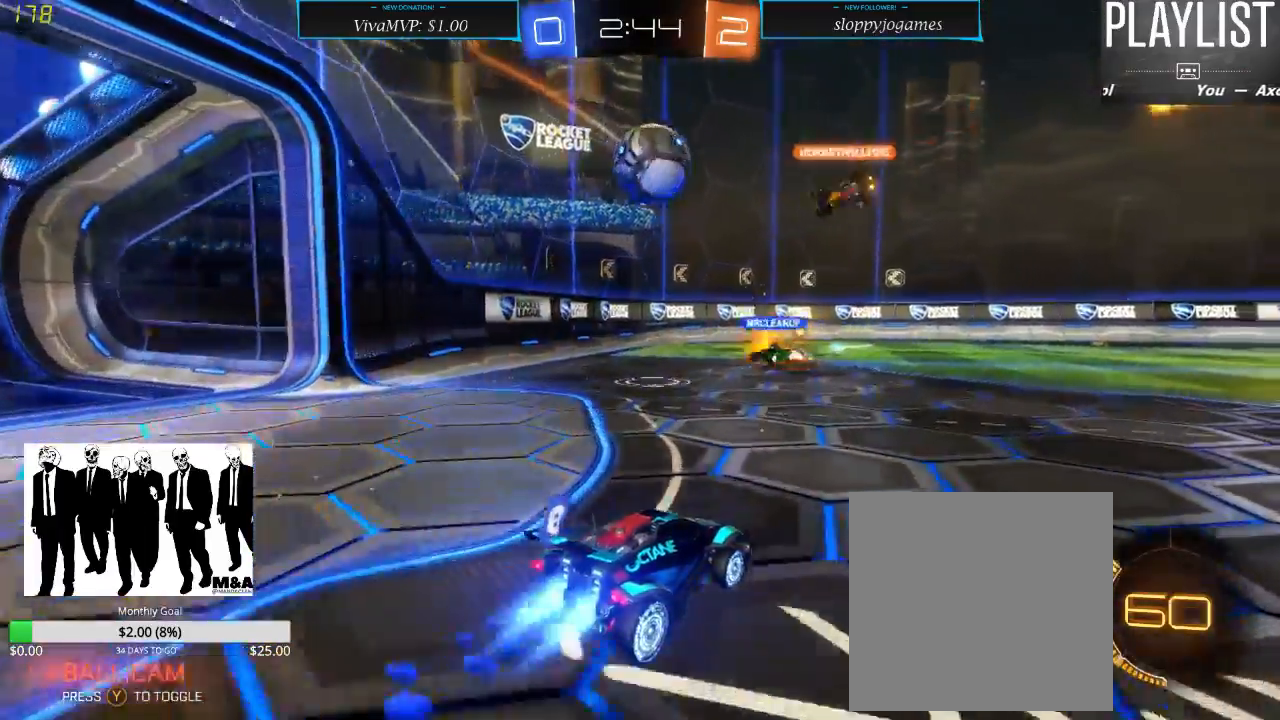
{"dt_ms": 500, "buttons": ["R2"], "left_stick": "center", "right_stick": "center", "events": [[50, "left_stick", "down"], [150, "A", "down"], [300, "A", "up"], [300, "left_stick", "left"], [400, "R1", "up"], [400, "left_stick", "center"]]}
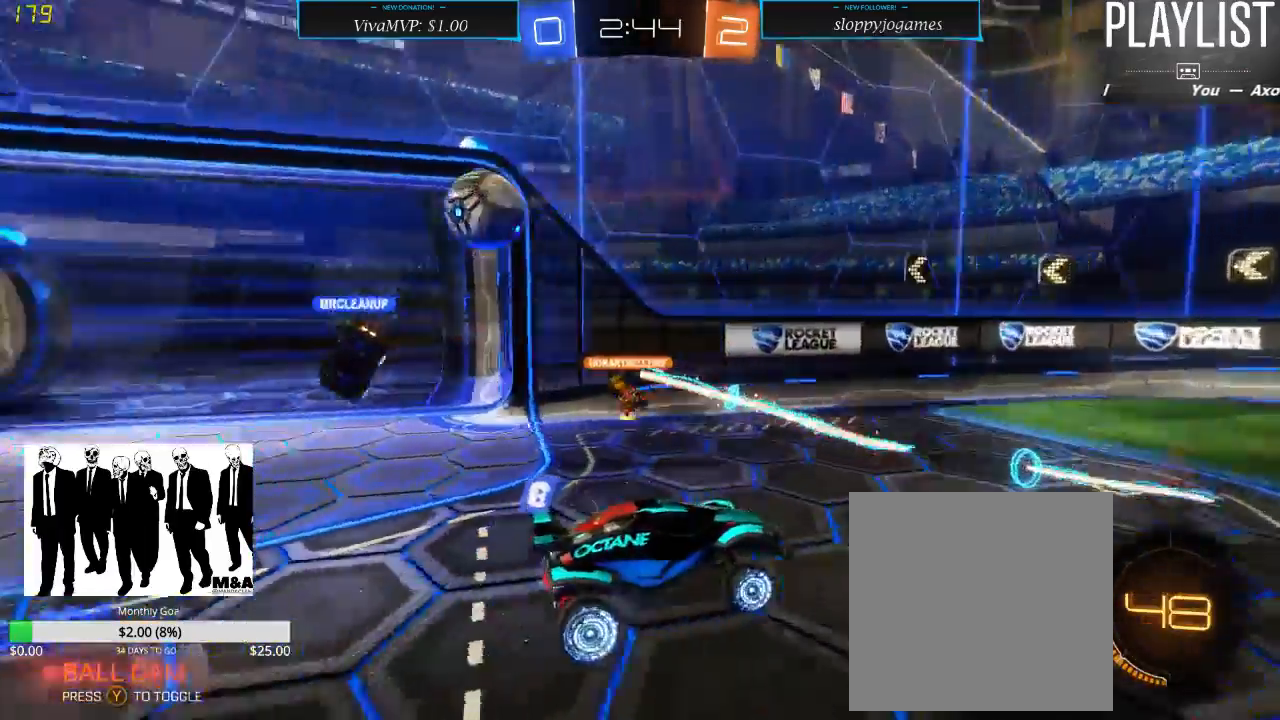
{"dt_ms": 500, "buttons": ["R2"], "left_stick": "center", "right_stick": "center", "events": [[117, "R2", "up"], [383, "R2", "down"]]}
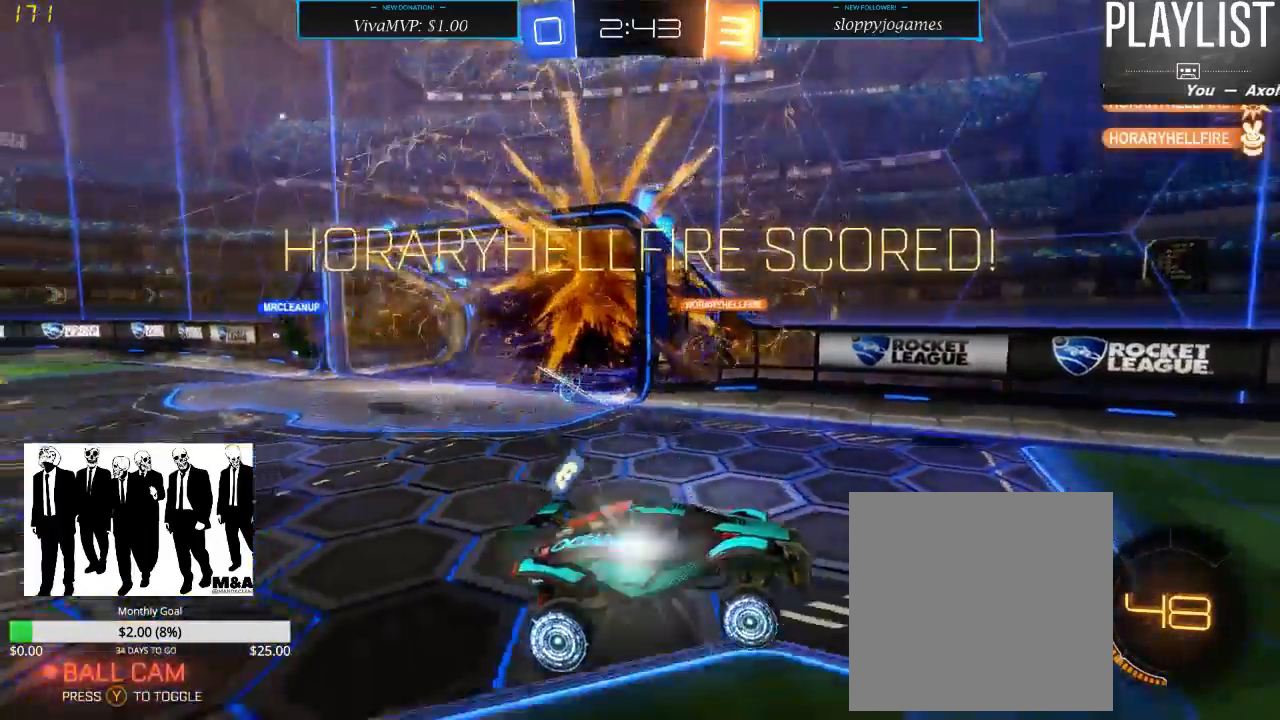
{"dt_ms": 500, "buttons": ["R2"], "left_stick": "center", "right_stick": "center", "events": []}
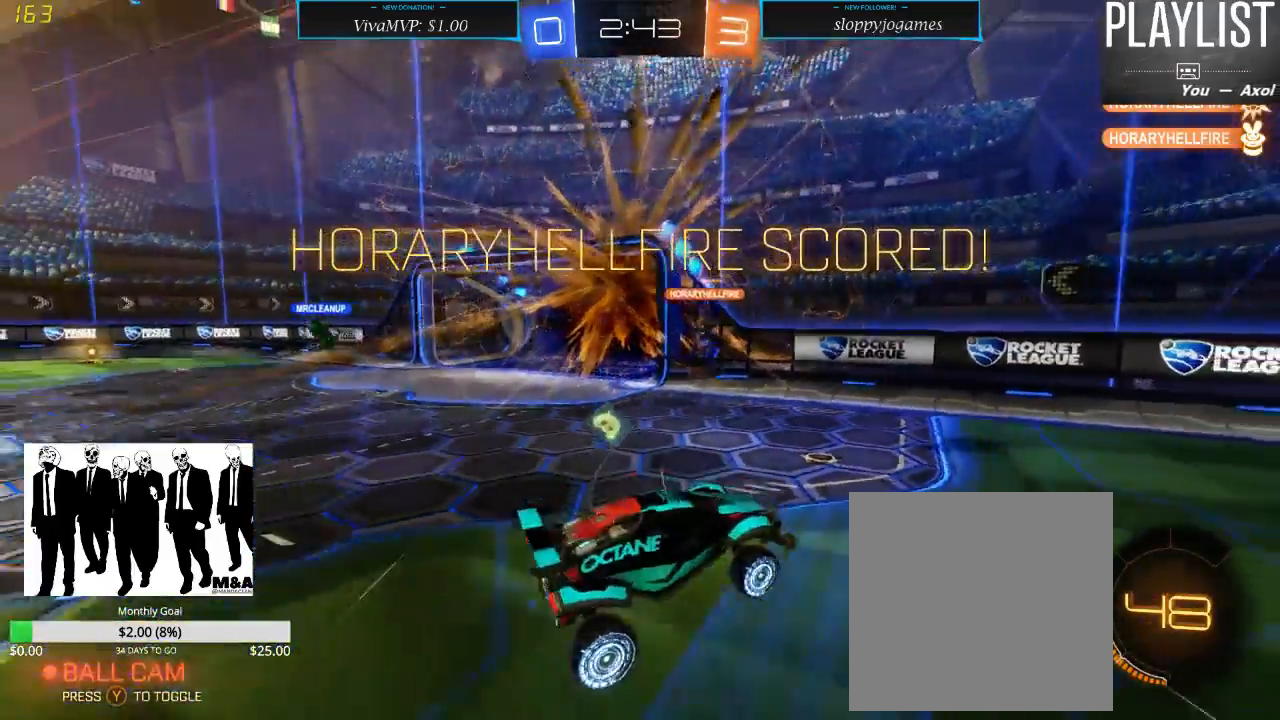
{"dt_ms": 500, "buttons": ["R2"], "left_stick": "center", "right_stick": "center", "events": []}
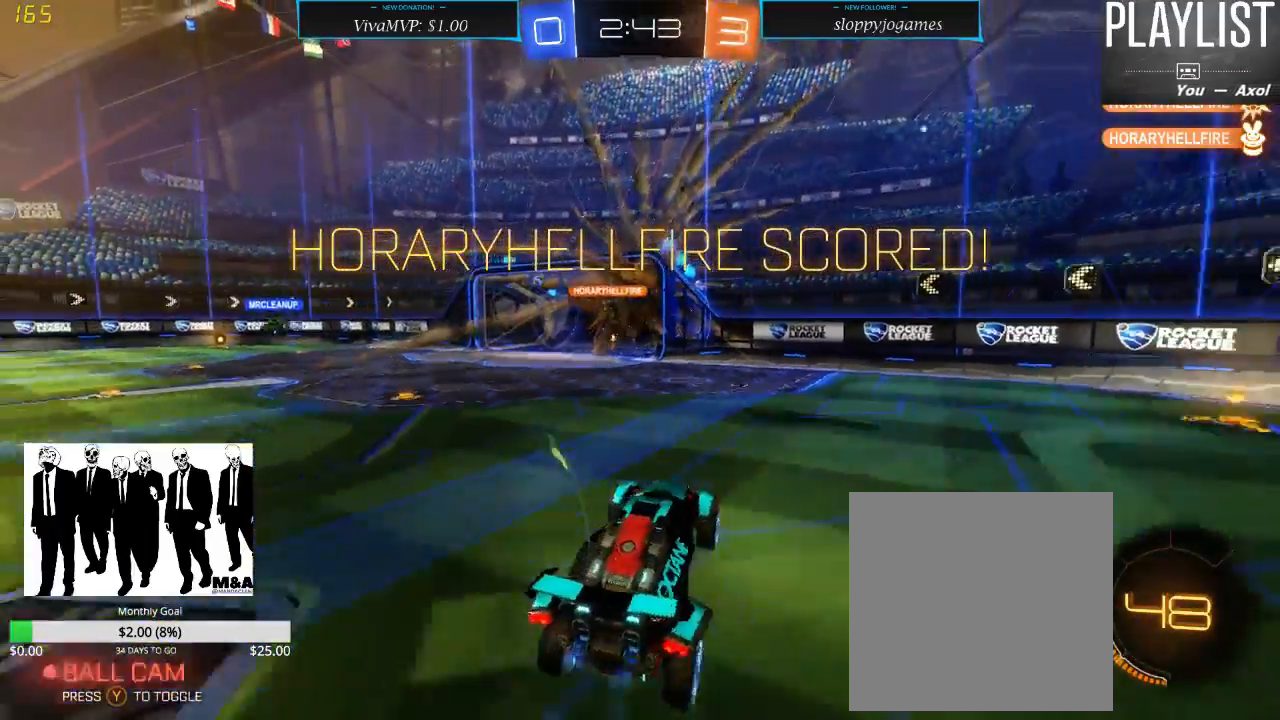
{"dt_ms": 500, "buttons": ["R2"], "left_stick": "left", "right_stick": "center", "events": [[17, "left_stick", "left"], [167, "X", "down"], [300, "X", "up"]]}
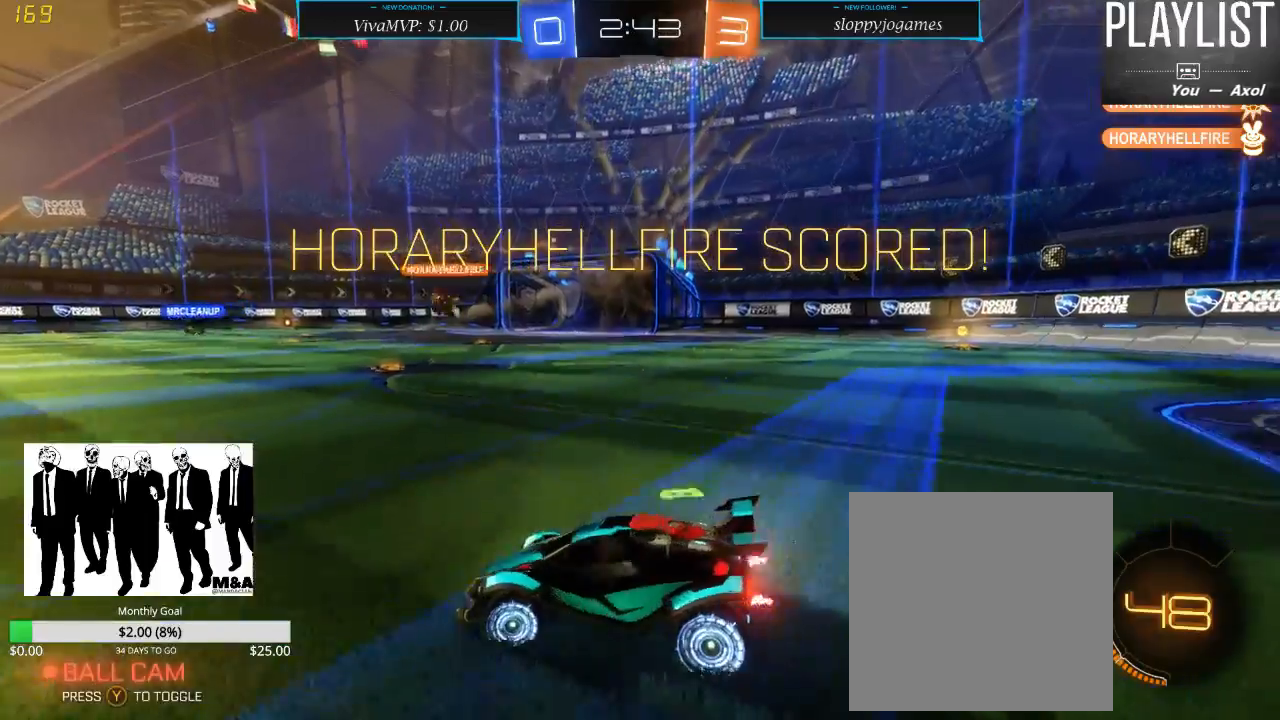
{"dt_ms": 500, "buttons": ["A", "R1", "R2"], "left_stick": "up-left", "right_stick": "center", "events": [[117, "R1", "down"], [333, "left_stick", "up-left"], [350, "A", "down"], [400, "A", "up"], [467, "A", "down"]]}
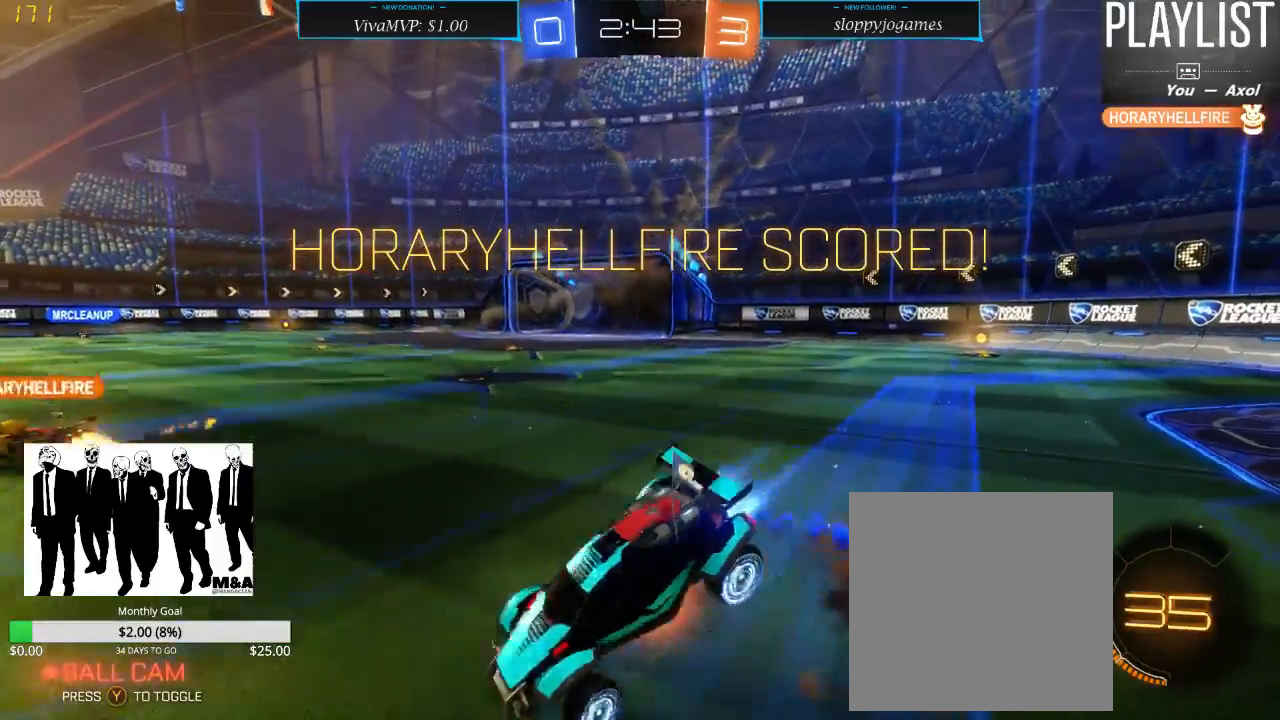
{"dt_ms": 500, "buttons": [], "left_stick": "center", "right_stick": "center", "events": [[67, "A", "up"], [133, "R1", "up"], [333, "left_stick", "up"], [433, "R2", "up"], [433, "left_stick", "center"]]}